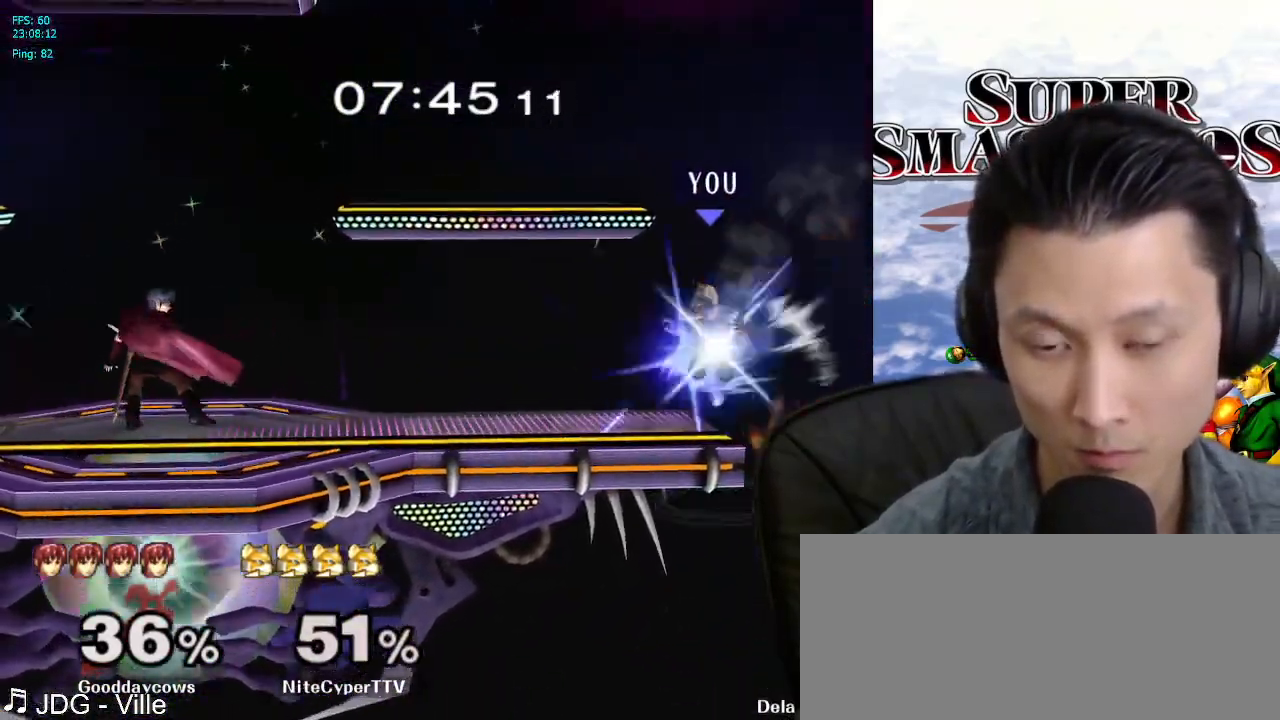
Gameplay with a controller (Nintendo layout); each line is a JSON object with the inputs held at the frame after it (dt_ms = milliseconds from this image to that frame). "events" lists button and stick changes between this image and that frame as [ms after this image, input, new state], when the widget could be followed in between. Not read: L3 R3.
{"dt_ms": 500, "buttons": [], "left_stick": "center", "right_stick": "center", "events": [[50, "B", "up"], [100, "left_stick", "center"], [400, "B", "down"], [467, "B", "up"]]}
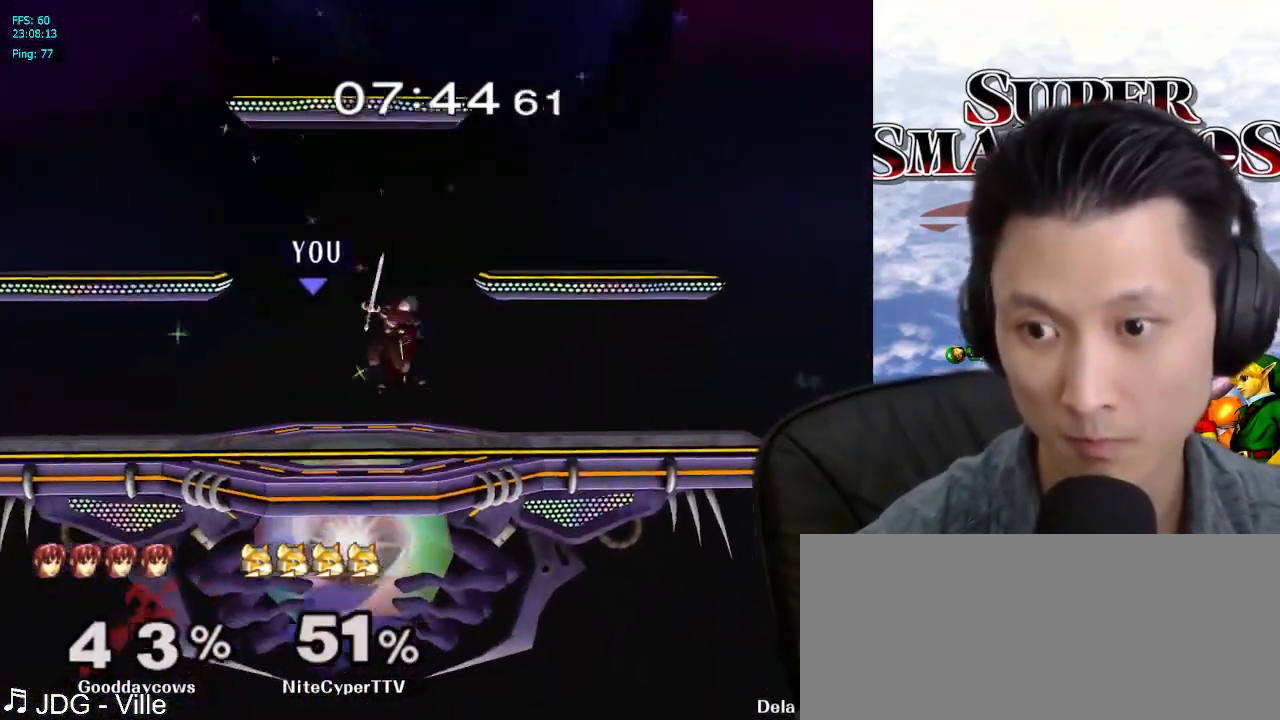
{"dt_ms": 500, "buttons": [], "left_stick": "right", "right_stick": "center", "events": [[50, "B", "down"], [50, "left_stick", "down"], [100, "B", "up"], [100, "L1", "down"], [150, "B", "down"], [200, "left_stick", "center"], [217, "B", "up"], [217, "L1", "up"], [433, "left_stick", "right"]]}
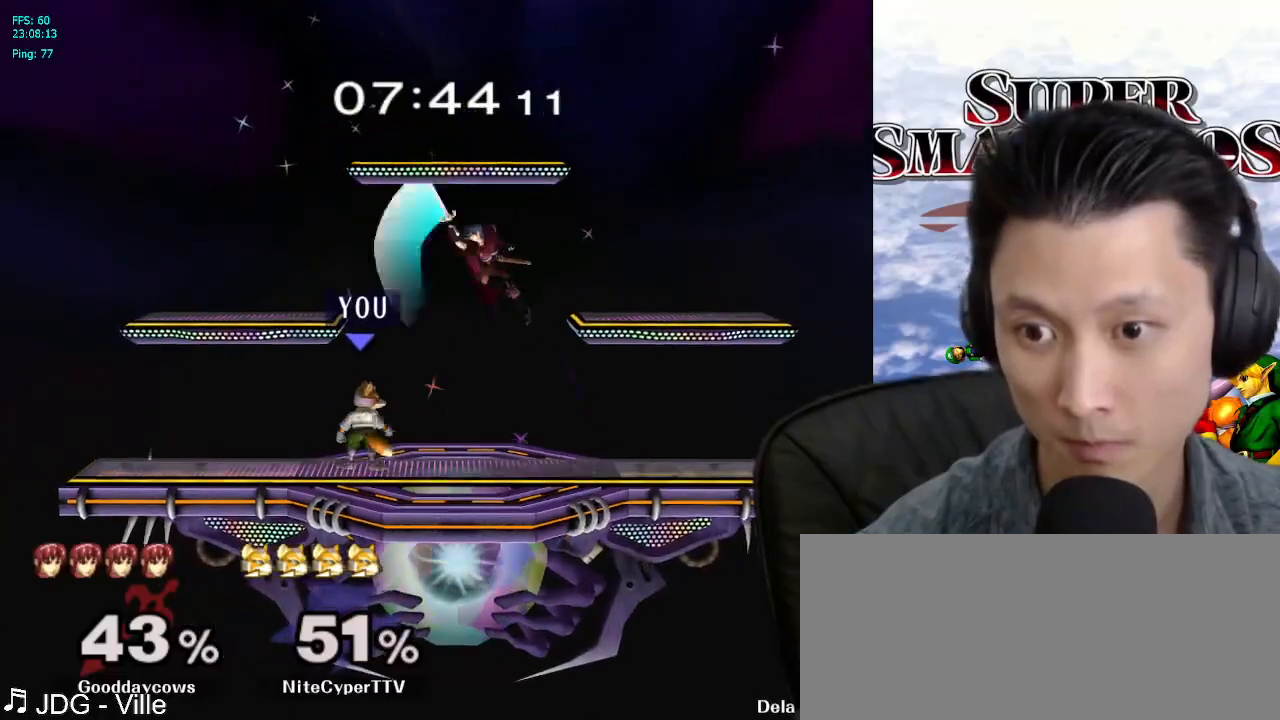
{"dt_ms": 500, "buttons": [], "left_stick": "right", "right_stick": "center", "events": [[67, "left_stick", "center"], [83, "A", "down"], [117, "A", "up"], [333, "left_stick", "left"], [433, "left_stick", "right"]]}
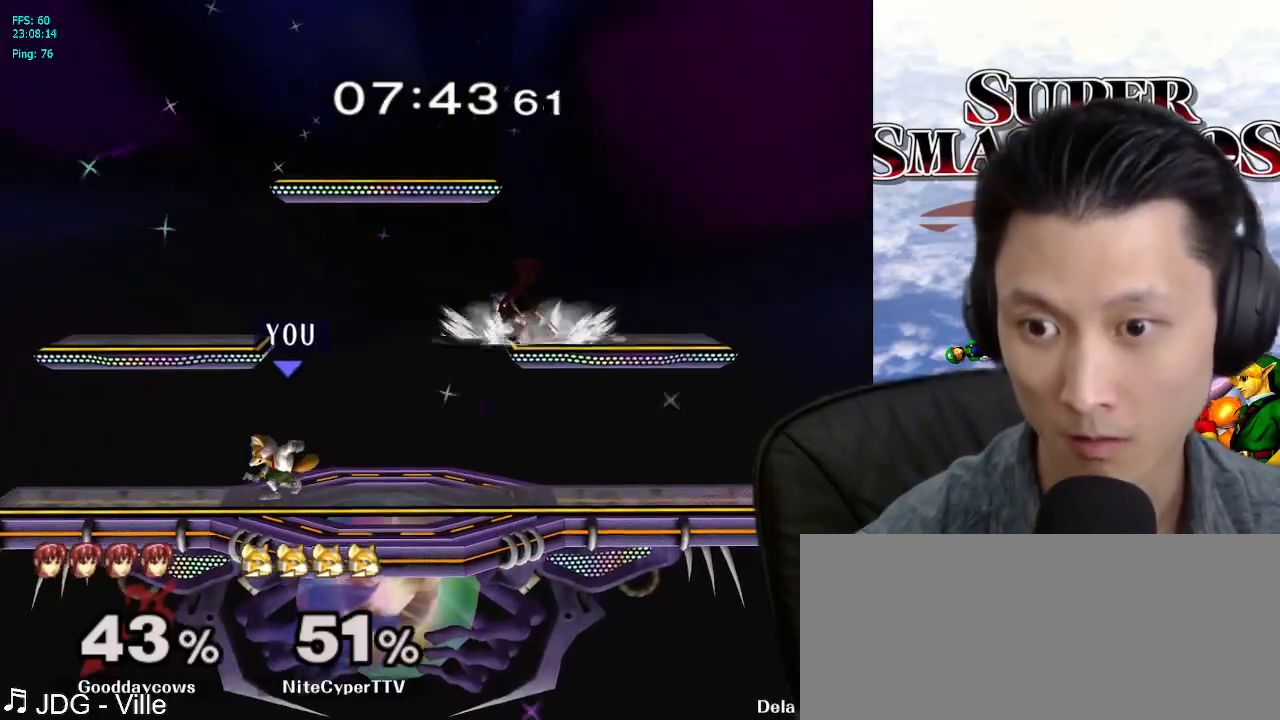
{"dt_ms": 500, "buttons": ["L1"], "left_stick": "down-left", "right_stick": "center", "events": [[50, "X", "down"], [67, "X", "up"], [100, "left_stick", "center"], [400, "L1", "down"], [400, "left_stick", "down-left"], [417, "L1", "up"], [450, "L1", "down"]]}
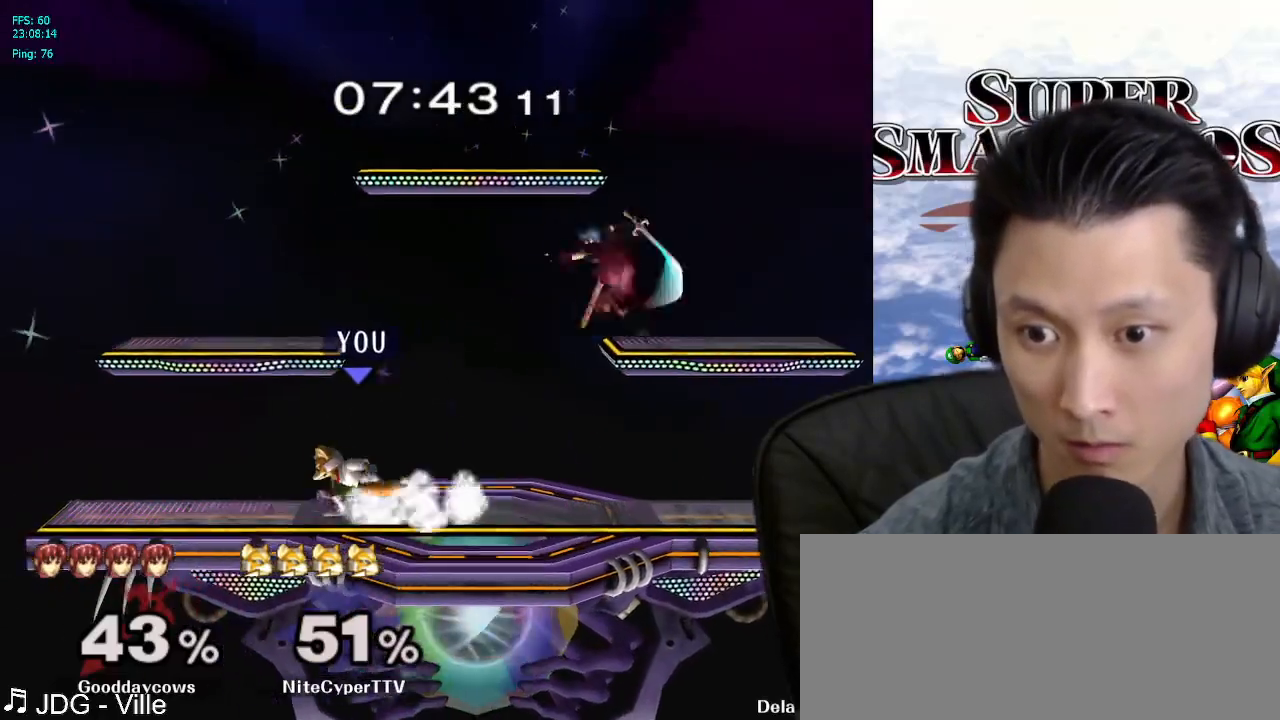
{"dt_ms": 500, "buttons": [], "left_stick": "right", "right_stick": "center", "events": [[33, "left_stick", "center"], [67, "L1", "up"], [350, "left_stick", "right"]]}
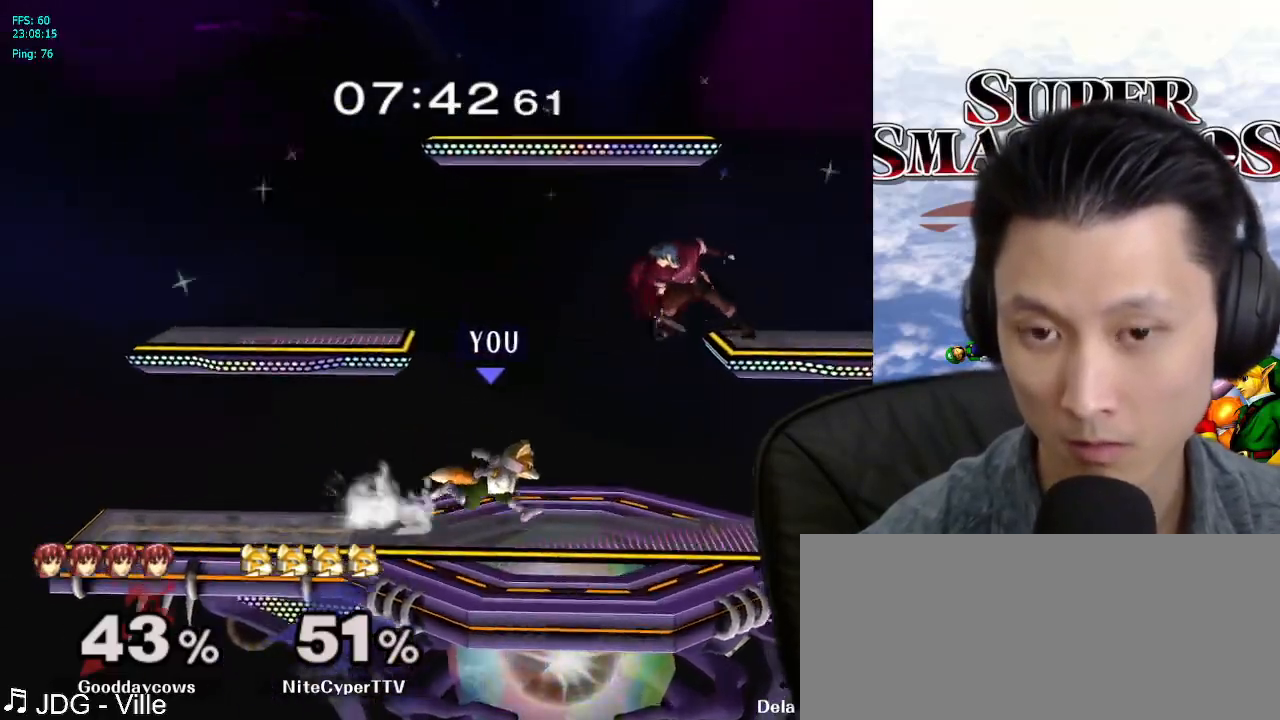
{"dt_ms": 500, "buttons": [], "left_stick": "left", "right_stick": "center", "events": [[50, "X", "down"], [67, "X", "up"], [183, "left_stick", "center"], [333, "left_stick", "left"]]}
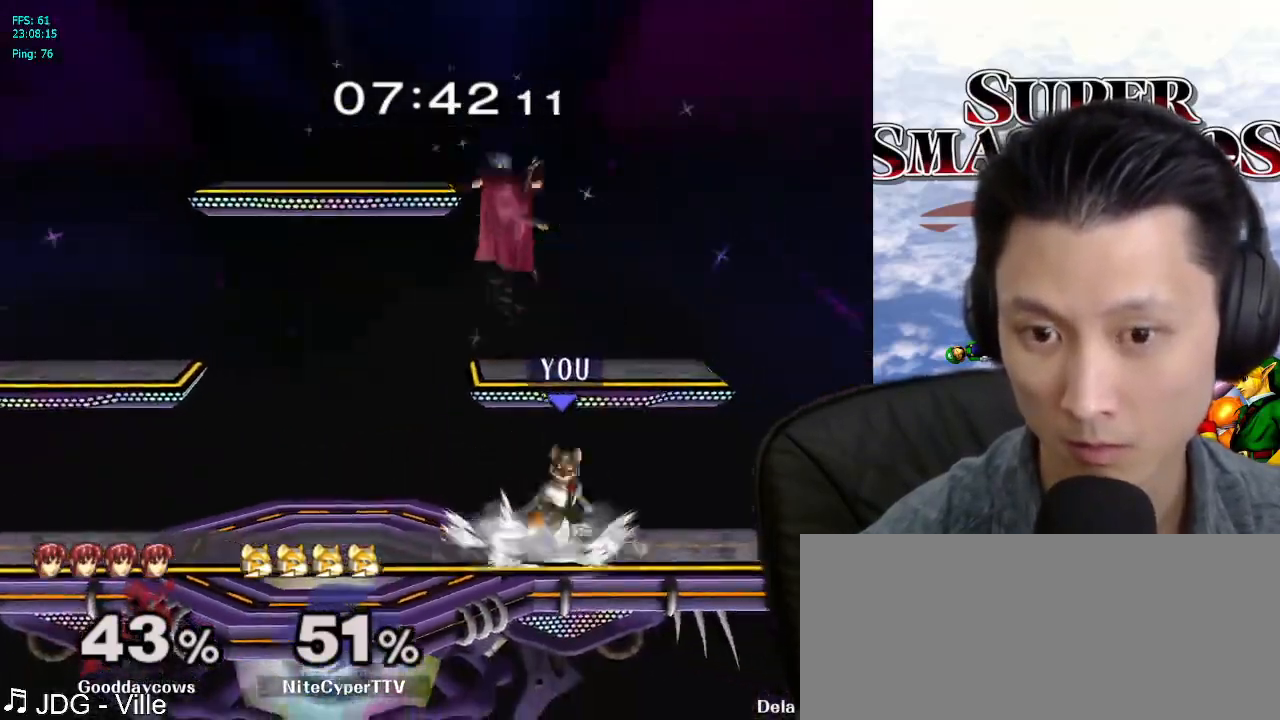
{"dt_ms": 500, "buttons": [], "left_stick": "left", "right_stick": "center", "events": []}
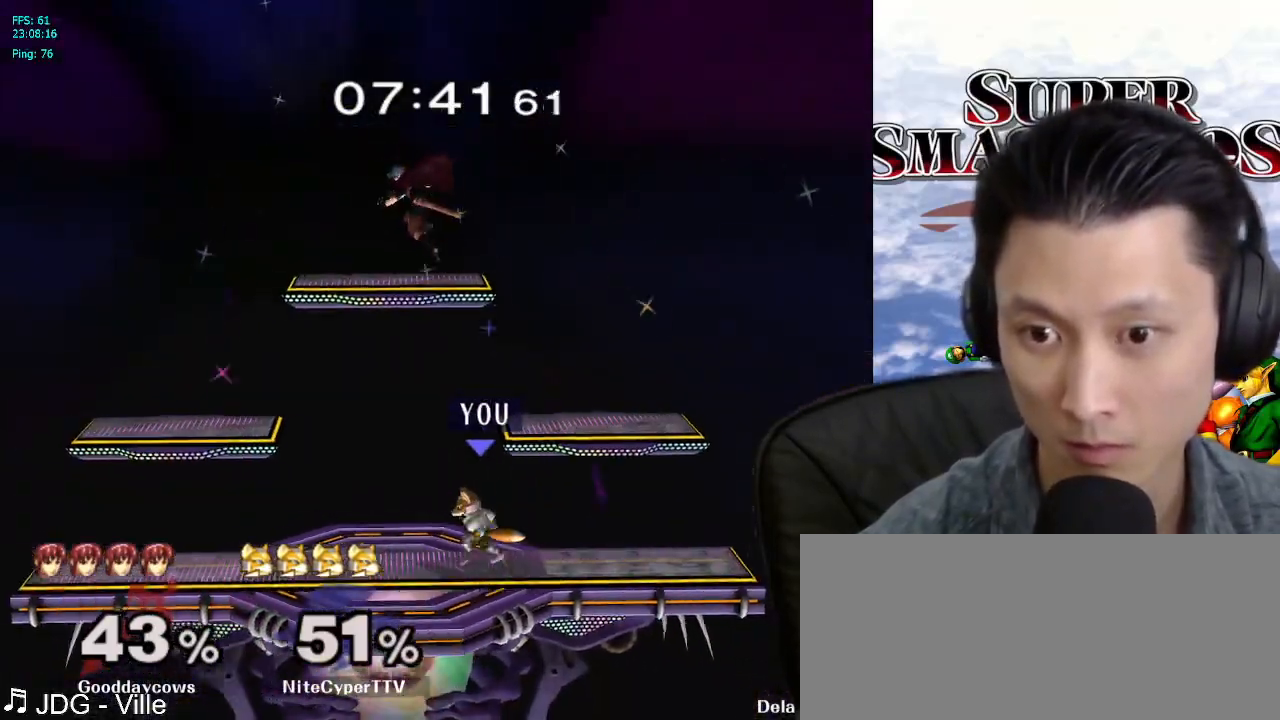
{"dt_ms": 500, "buttons": ["L1"], "left_stick": "down", "right_stick": "center", "events": [[33, "X", "down"], [67, "X", "up"], [333, "left_stick", "center"], [400, "left_stick", "down"], [417, "L1", "down"]]}
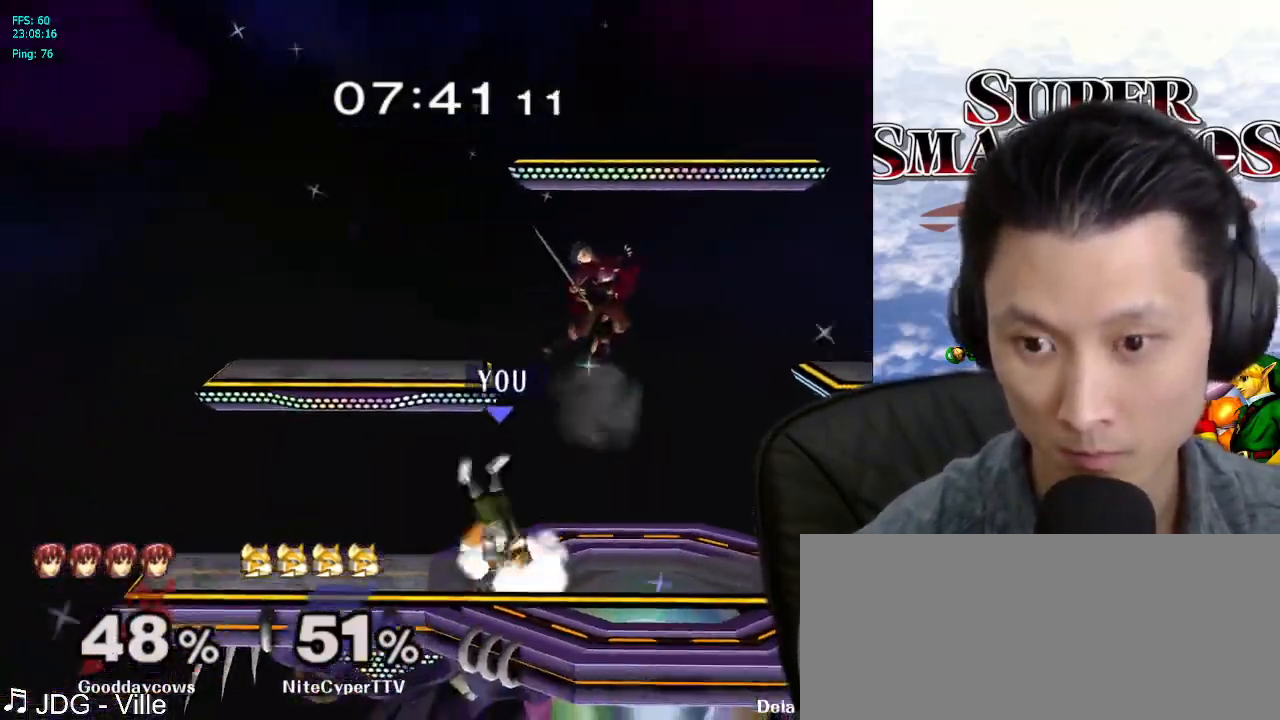
{"dt_ms": 500, "buttons": [], "left_stick": "center", "right_stick": "down-left", "events": [[50, "L1", "up"], [67, "left_stick", "center"], [267, "left_stick", "right"], [333, "X", "down"], [367, "X", "up"], [367, "left_stick", "left"], [483, "right_stick", "down-left"], [500, "left_stick", "center"]]}
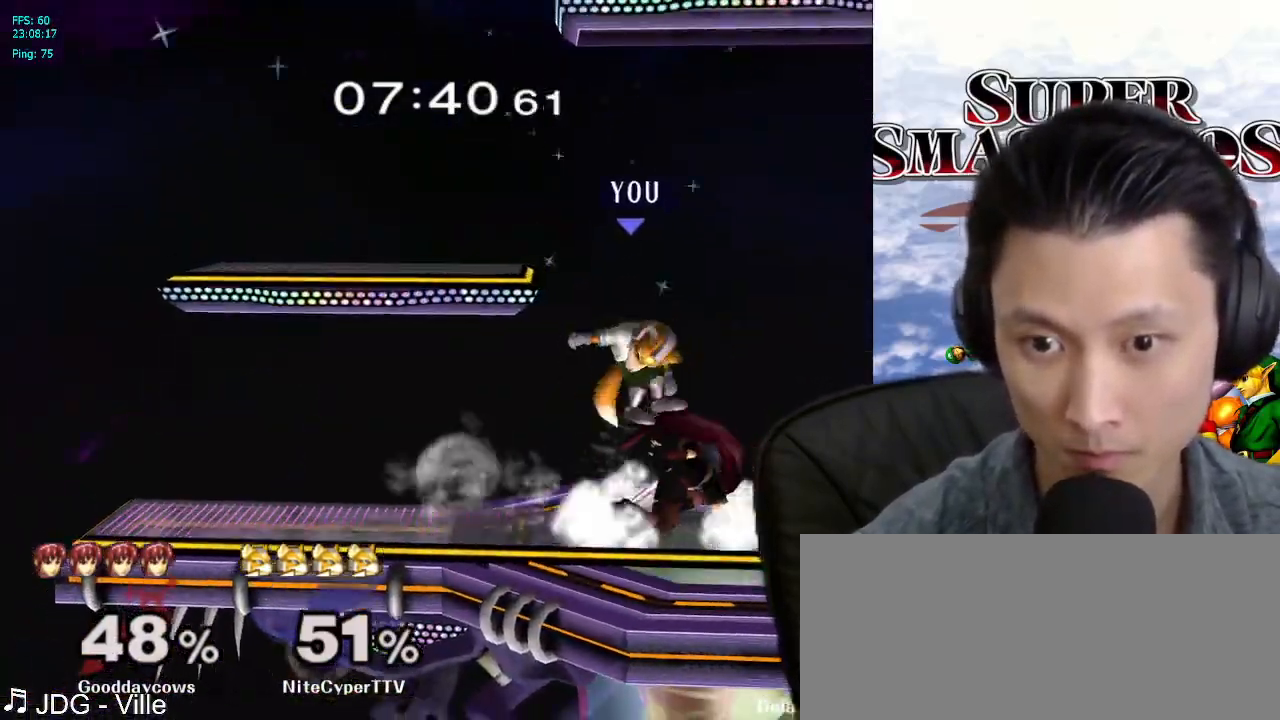
{"dt_ms": 500, "buttons": [], "left_stick": "down", "right_stick": "center", "events": [[17, "left_stick", "right"], [17, "right_stick", "center"], [250, "L1", "down"], [267, "left_stick", "down"], [367, "L1", "up"]]}
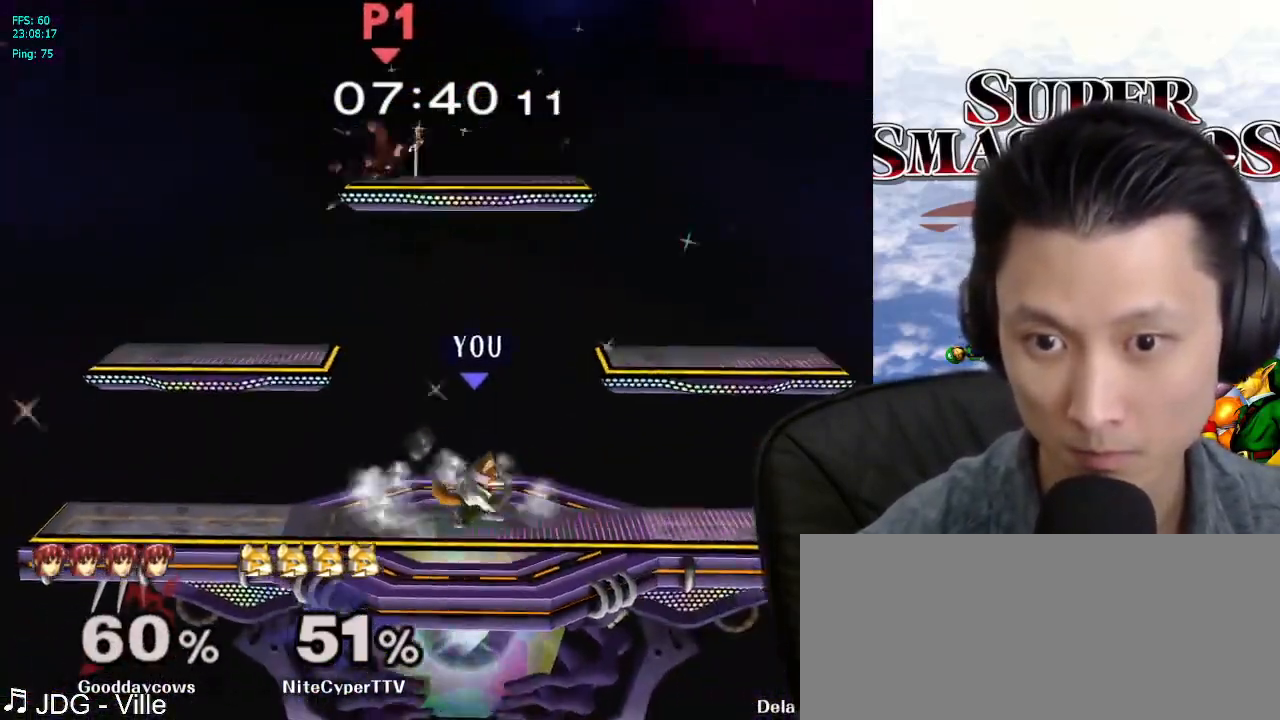
{"dt_ms": 500, "buttons": [], "left_stick": "up-left", "right_stick": "up", "events": [[83, "B", "down"], [217, "left_stick", "up-left"], [367, "B", "up"], [400, "left_stick", "down-left"], [500, "left_stick", "up-left"], [500, "right_stick", "up"]]}
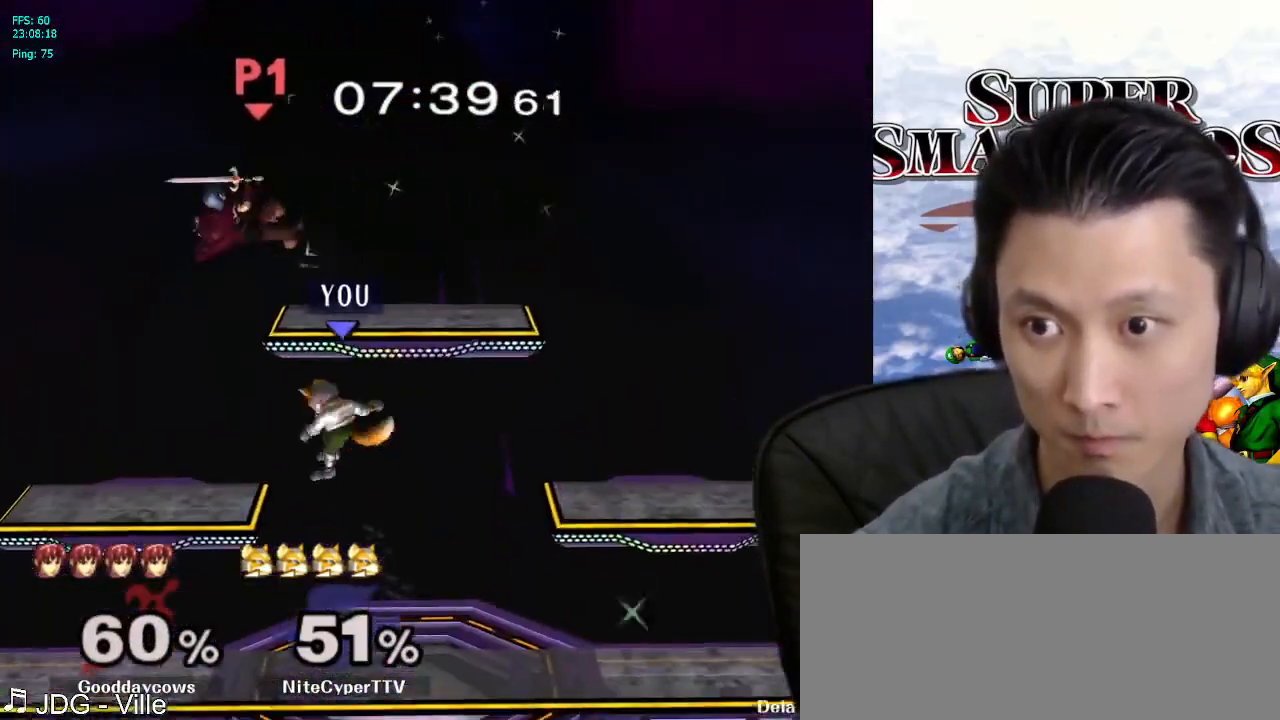
{"dt_ms": 500, "buttons": [], "left_stick": "center", "right_stick": "center", "events": [[50, "right_stick", "center"], [117, "left_stick", "left"], [367, "L1", "down"], [367, "left_stick", "down-left"], [483, "left_stick", "center"], [500, "L1", "up"]]}
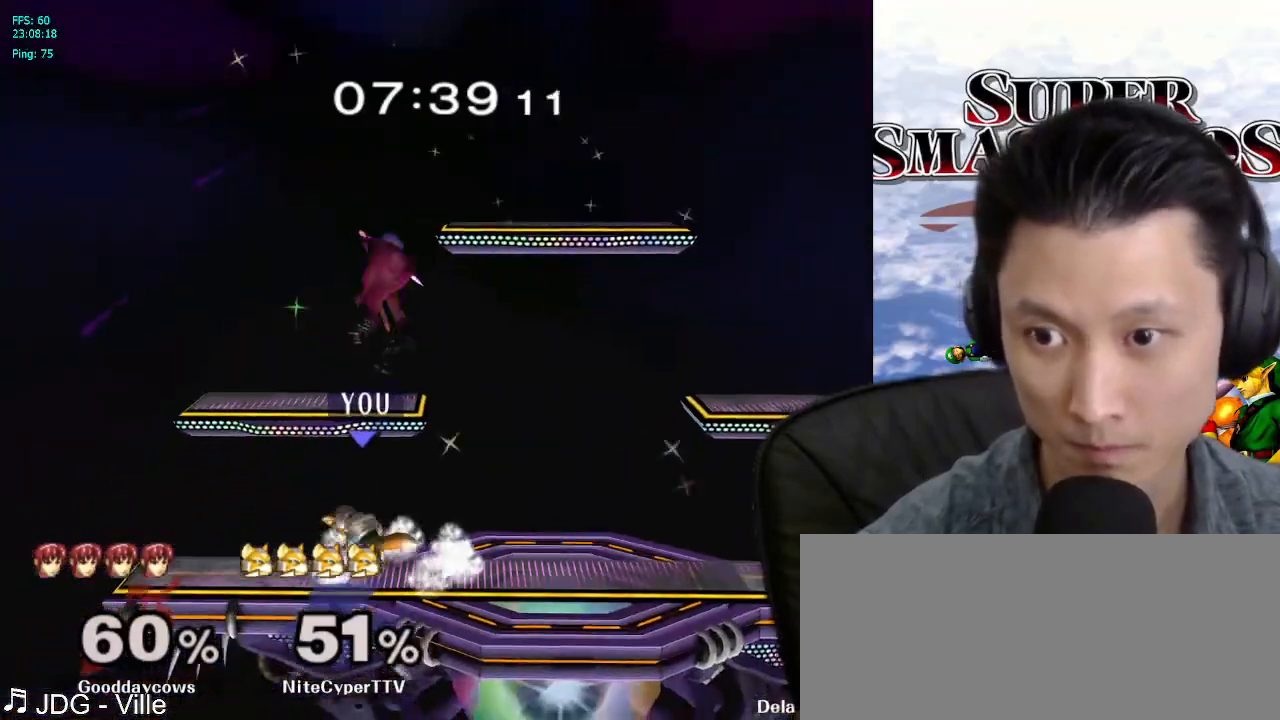
{"dt_ms": 500, "buttons": [], "left_stick": "left", "right_stick": "center", "events": [[200, "left_stick", "up-right"], [333, "left_stick", "left"]]}
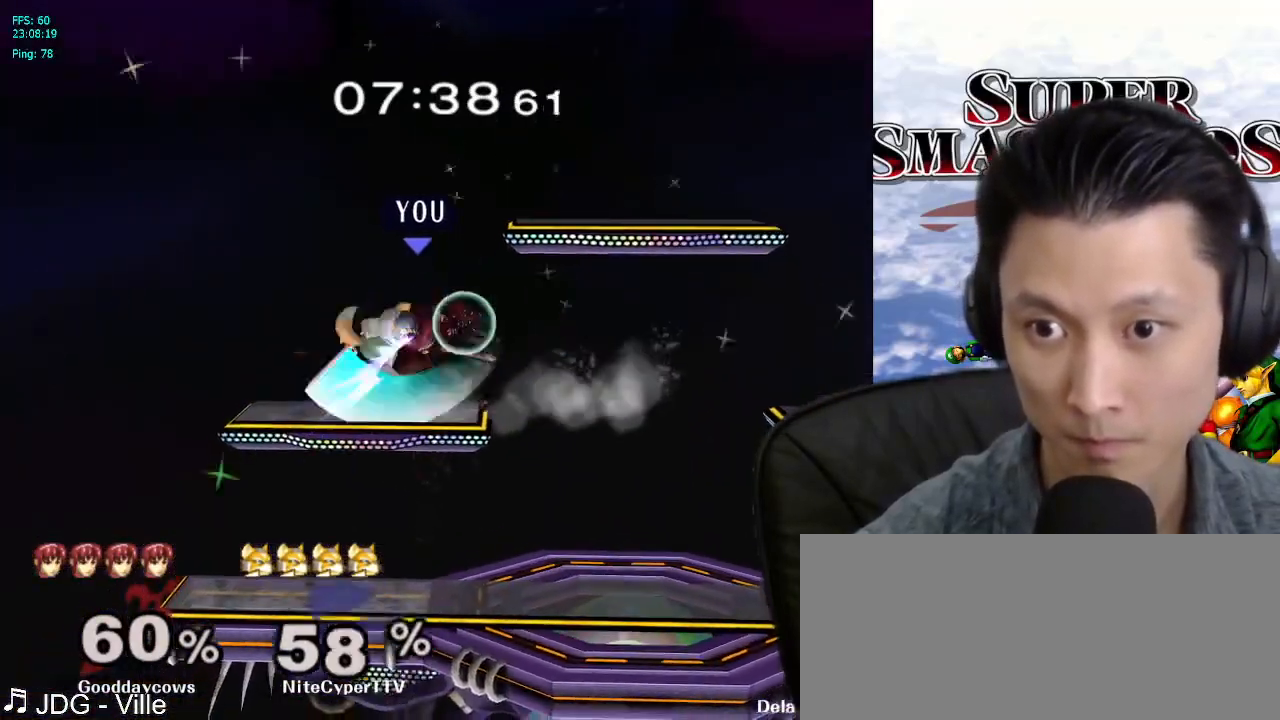
{"dt_ms": 500, "buttons": [], "left_stick": "right", "right_stick": "center", "events": [[133, "left_stick", "down"], [167, "L1", "down"], [300, "left_stick", "right"], [317, "L1", "up"]]}
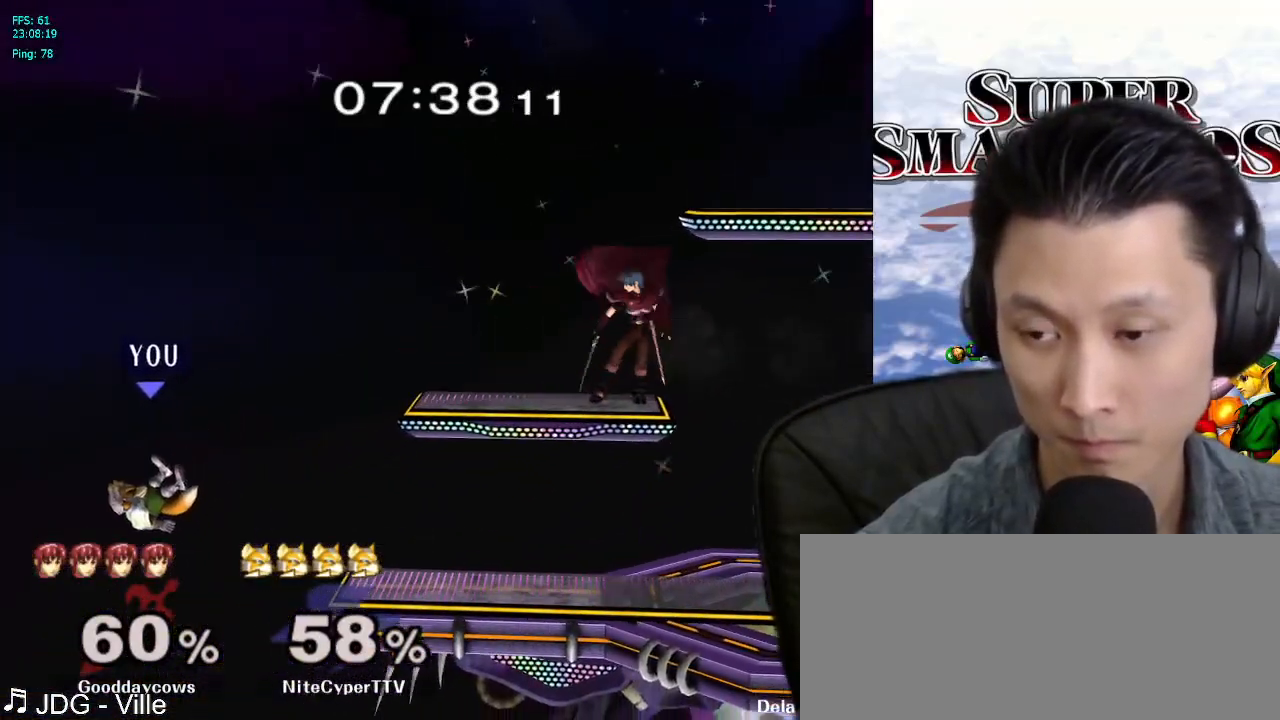
{"dt_ms": 1000, "buttons": ["L1"], "left_stick": "up-right", "right_stick": "center"}
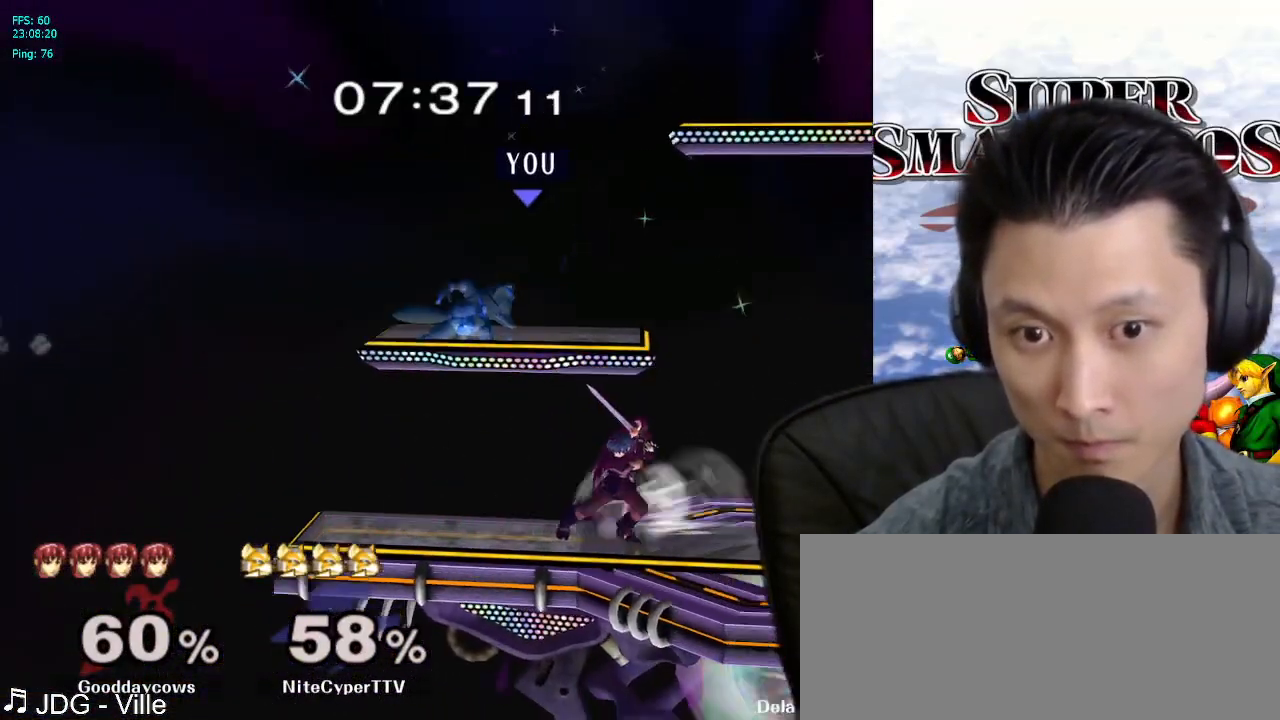
{"dt_ms": 500, "buttons": [], "left_stick": "up-right", "right_stick": "center", "events": [[133, "L1", "up"]]}
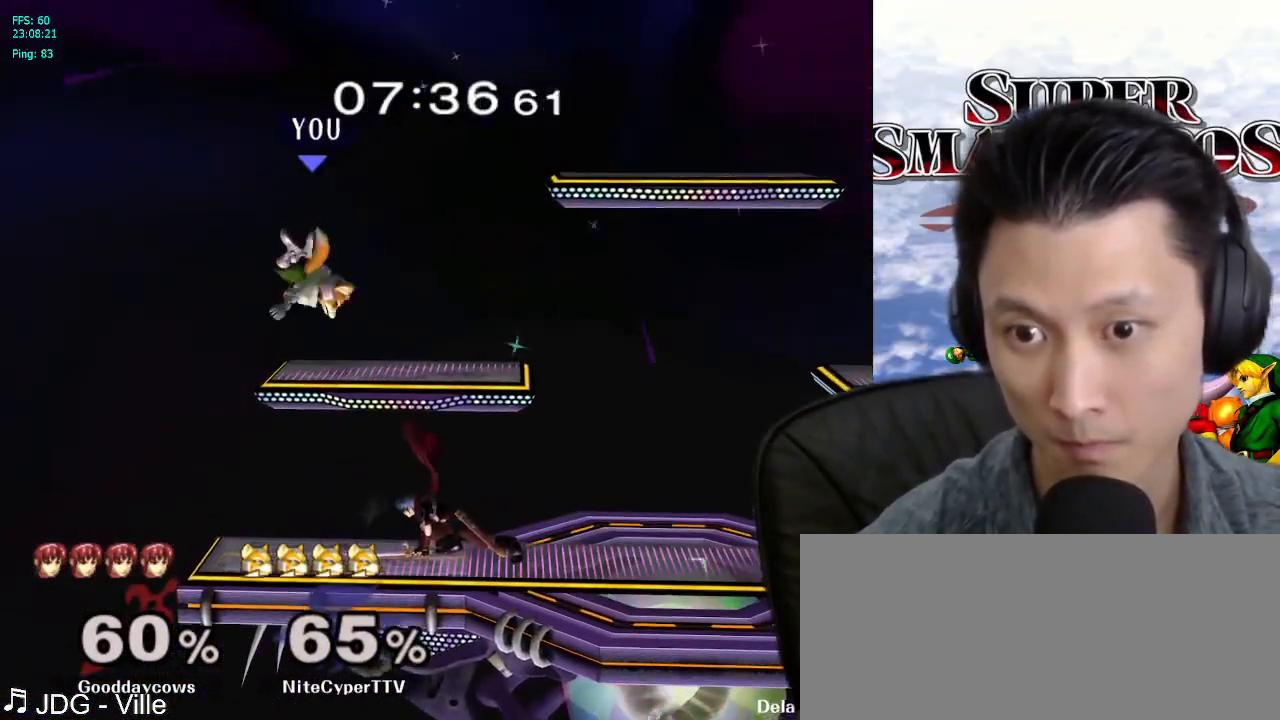
{"dt_ms": 500, "buttons": [], "left_stick": "up-left", "right_stick": "center", "events": [[33, "left_stick", "right"], [133, "L1", "down"], [133, "left_stick", "up-right"], [317, "L1", "up"], [400, "left_stick", "up-left"]]}
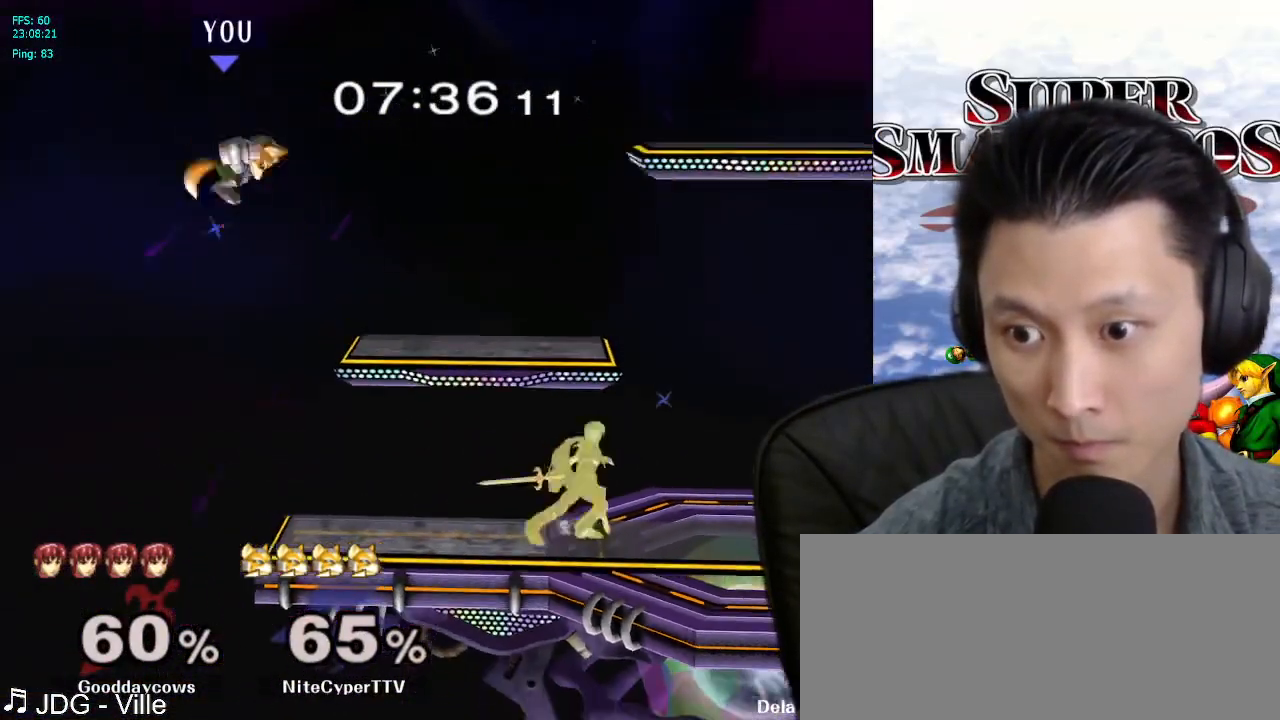
{"dt_ms": 500, "buttons": [], "left_stick": "right", "right_stick": "center", "events": [[133, "left_stick", "center"], [283, "left_stick", "down"], [450, "left_stick", "right"]]}
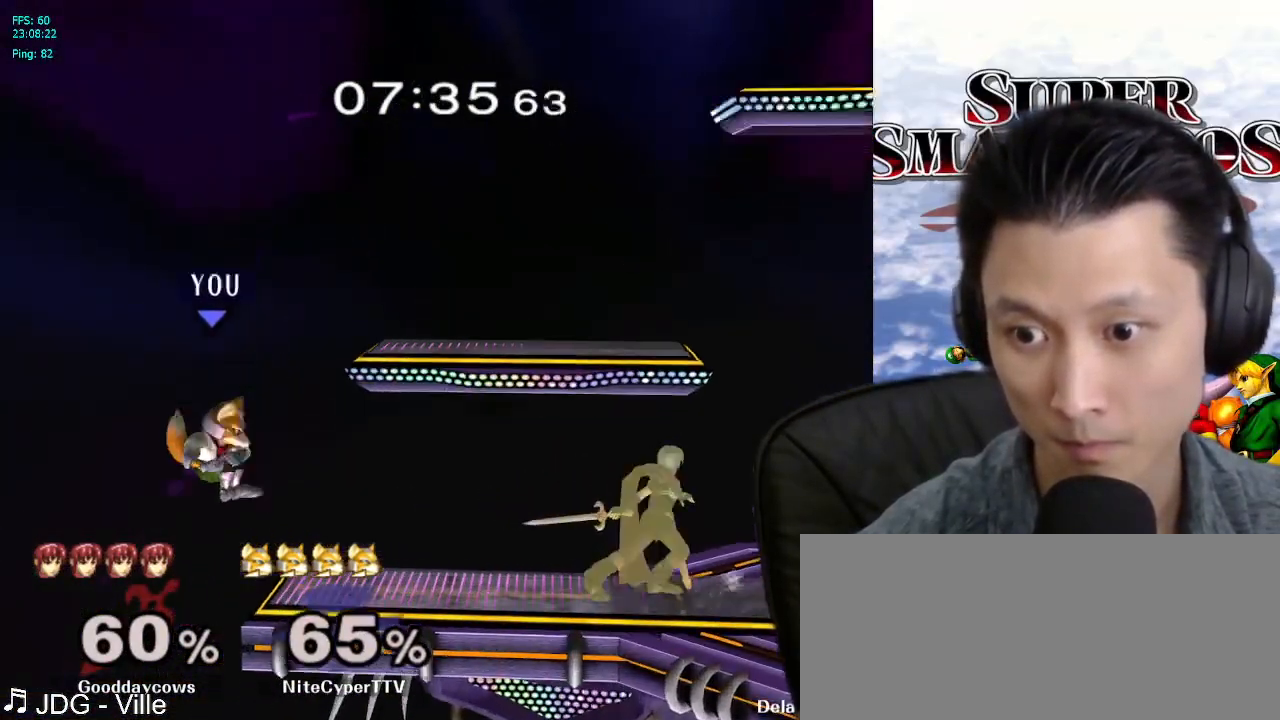
{"dt_ms": 500, "buttons": ["L1"], "left_stick": "right", "right_stick": "center", "events": [[67, "left_stick", "center"], [317, "L1", "down"], [317, "left_stick", "down-right"], [433, "left_stick", "right"]]}
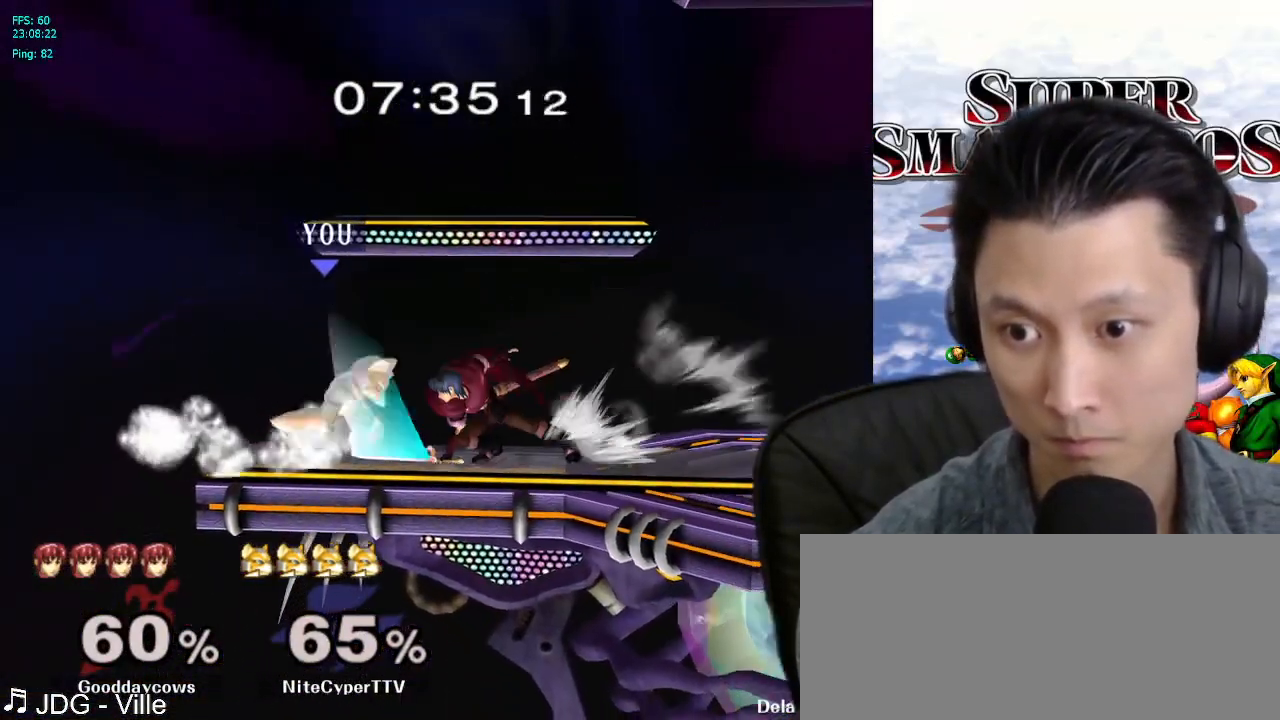
{"dt_ms": 500, "buttons": [], "left_stick": "center", "right_stick": "center", "events": [[100, "right_stick", "right"], [167, "left_stick", "up-right"], [483, "L1", "up"], [483, "left_stick", "center"], [483, "right_stick", "center"]]}
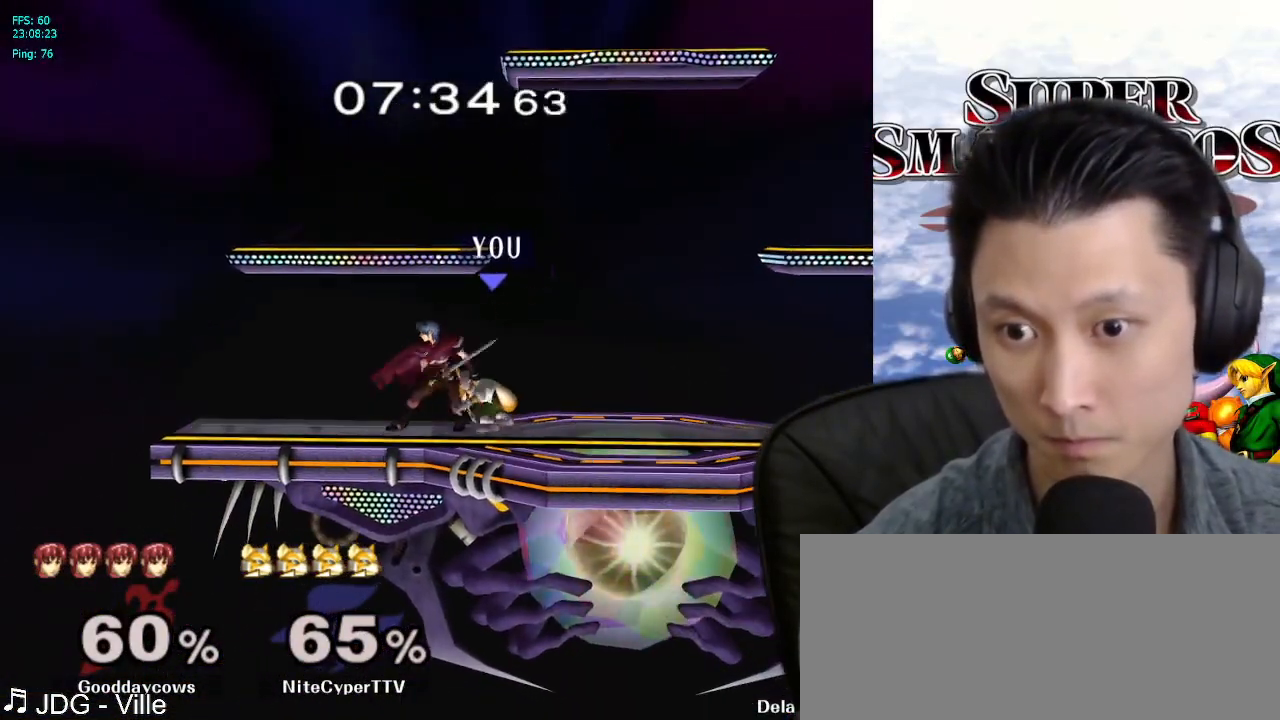
{"dt_ms": 500, "buttons": [], "left_stick": "up-right", "right_stick": "center", "events": [[100, "A", "down"], [167, "A", "up"], [333, "left_stick", "up-right"]]}
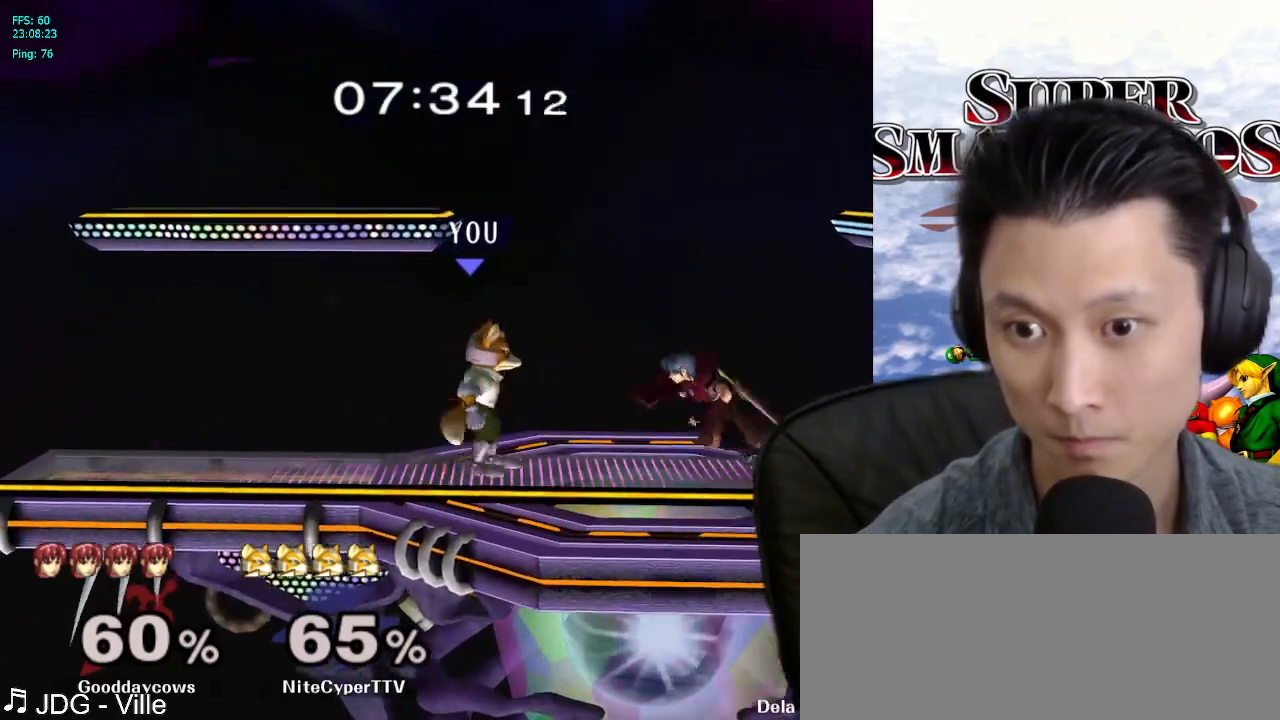
{"dt_ms": 500, "buttons": ["L1"], "left_stick": "left", "right_stick": "center", "events": [[83, "left_stick", "center"], [217, "left_stick", "right"], [317, "left_stick", "left"], [350, "L1", "down"]]}
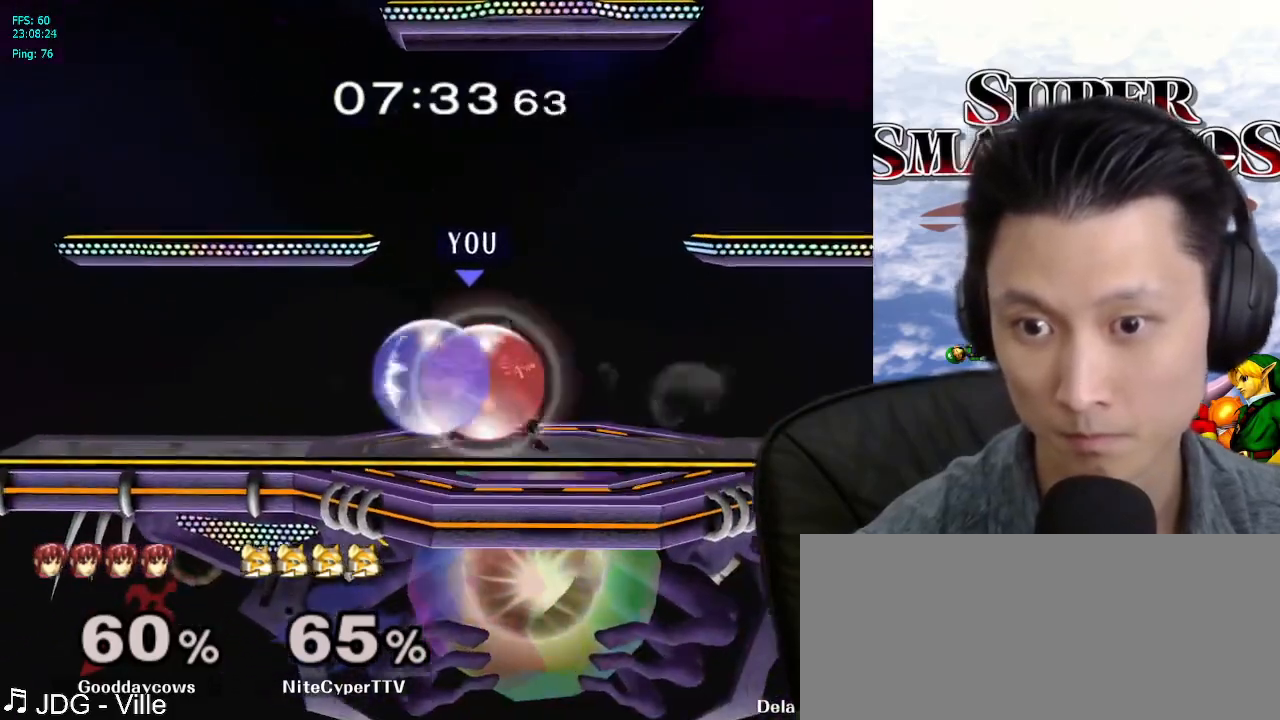
{"dt_ms": 500, "buttons": ["L1"], "left_stick": "left", "right_stick": "center", "events": [[300, "A", "down"], [383, "A", "up"]]}
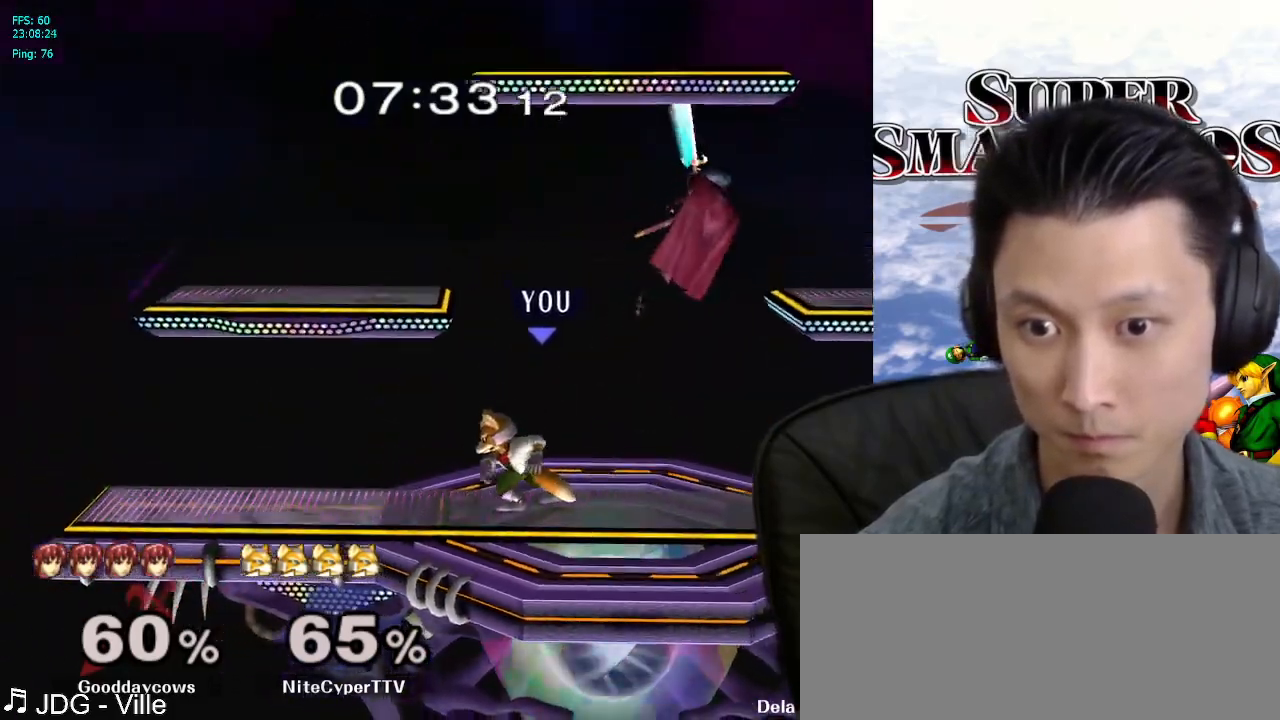
{"dt_ms": 500, "buttons": [], "left_stick": "center", "right_stick": "center", "events": [[133, "L1", "up"], [167, "left_stick", "center"], [317, "left_stick", "right"], [350, "X", "down"], [400, "X", "up"], [433, "left_stick", "center"]]}
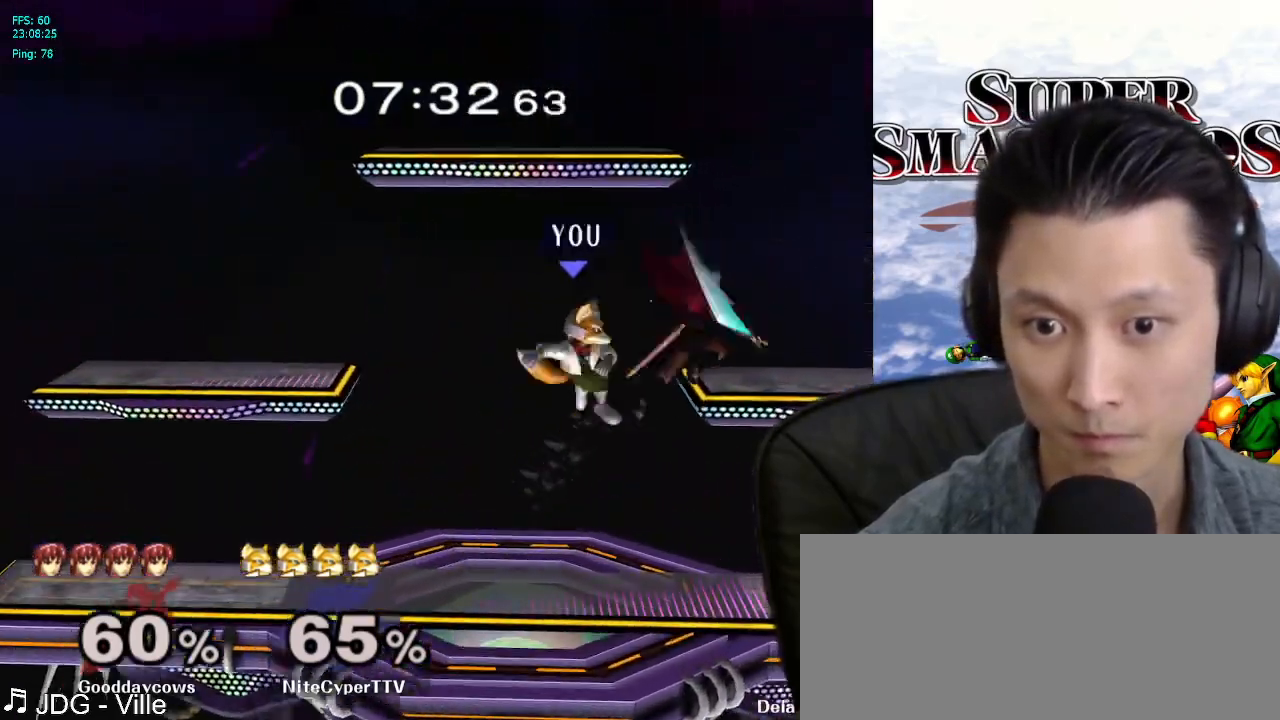
{"dt_ms": 500, "buttons": [], "left_stick": "center", "right_stick": "center", "events": [[17, "A", "down"], [67, "A", "up"], [233, "left_stick", "down"], [283, "L1", "down"], [400, "L1", "up"], [400, "left_stick", "center"]]}
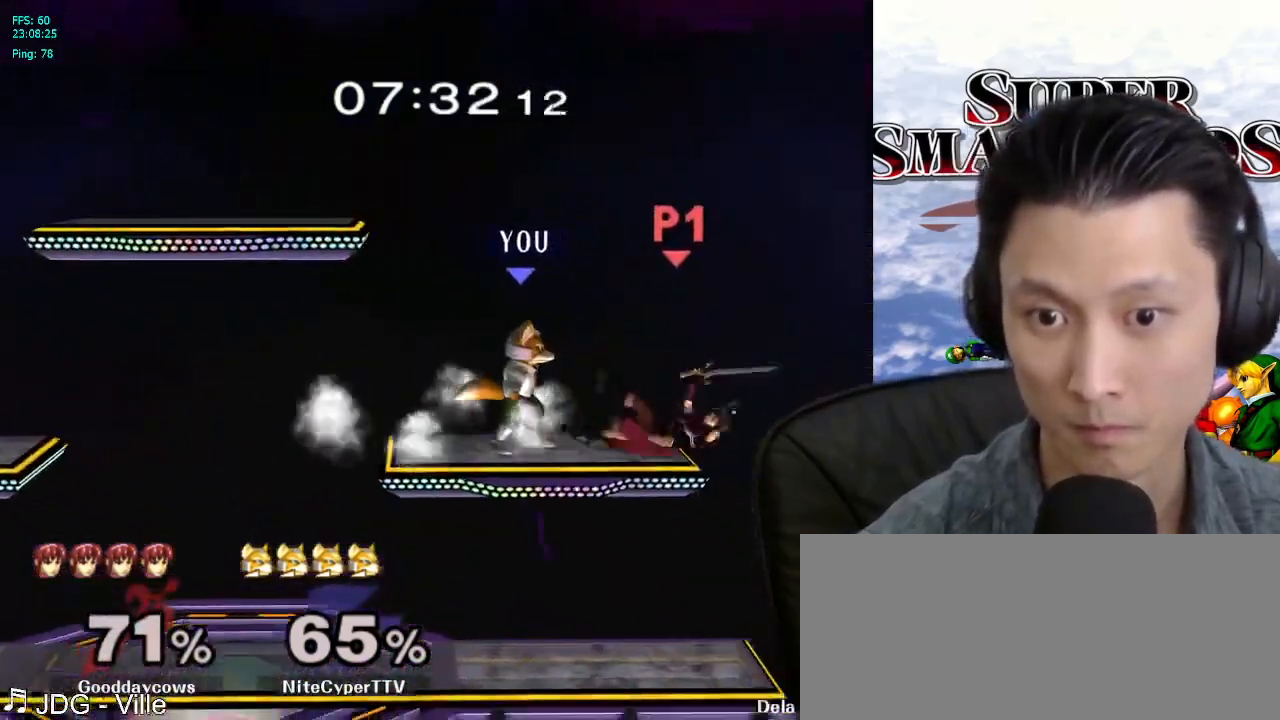
{"dt_ms": 500, "buttons": [], "left_stick": "down", "right_stick": "center", "events": [[167, "A", "down"], [217, "A", "up"], [417, "left_stick", "down"]]}
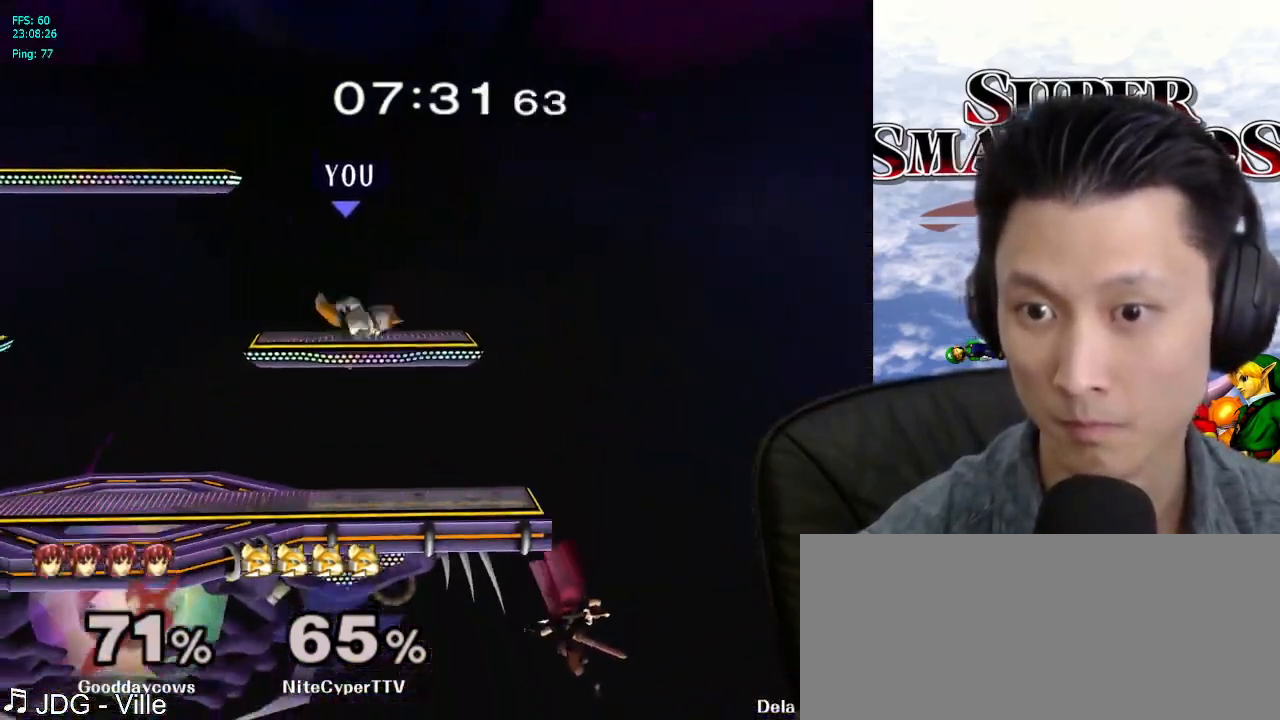
{"dt_ms": 500, "buttons": [], "left_stick": "center", "right_stick": "center", "events": [[33, "left_stick", "right"], [367, "left_stick", "center"], [383, "A", "down"], [450, "A", "up"]]}
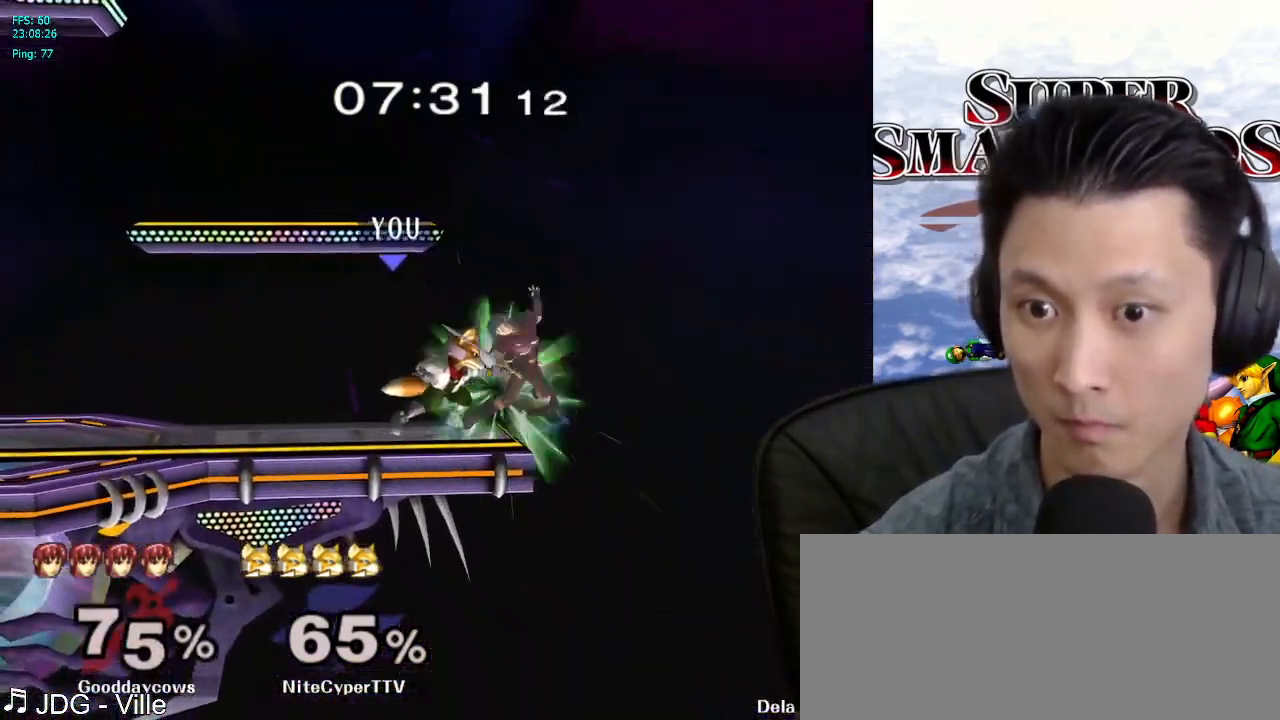
{"dt_ms": 500, "buttons": [], "left_stick": "center", "right_stick": "center", "events": [[233, "left_stick", "left"], [267, "right_stick", "down"], [333, "left_stick", "center"], [333, "right_stick", "center"]]}
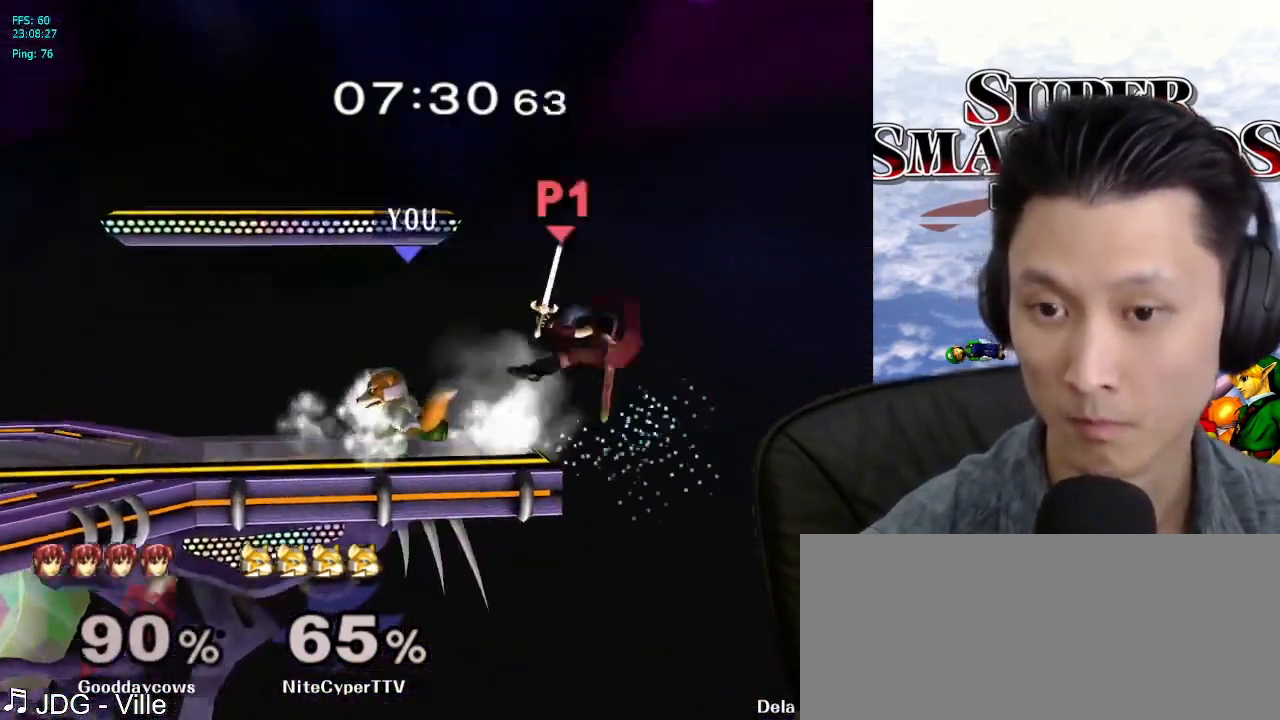
{"dt_ms": 500, "buttons": [], "left_stick": "center", "right_stick": "center", "events": [[217, "right_stick", "down"], [267, "L1", "down"], [283, "right_stick", "center"], [433, "L1", "up"]]}
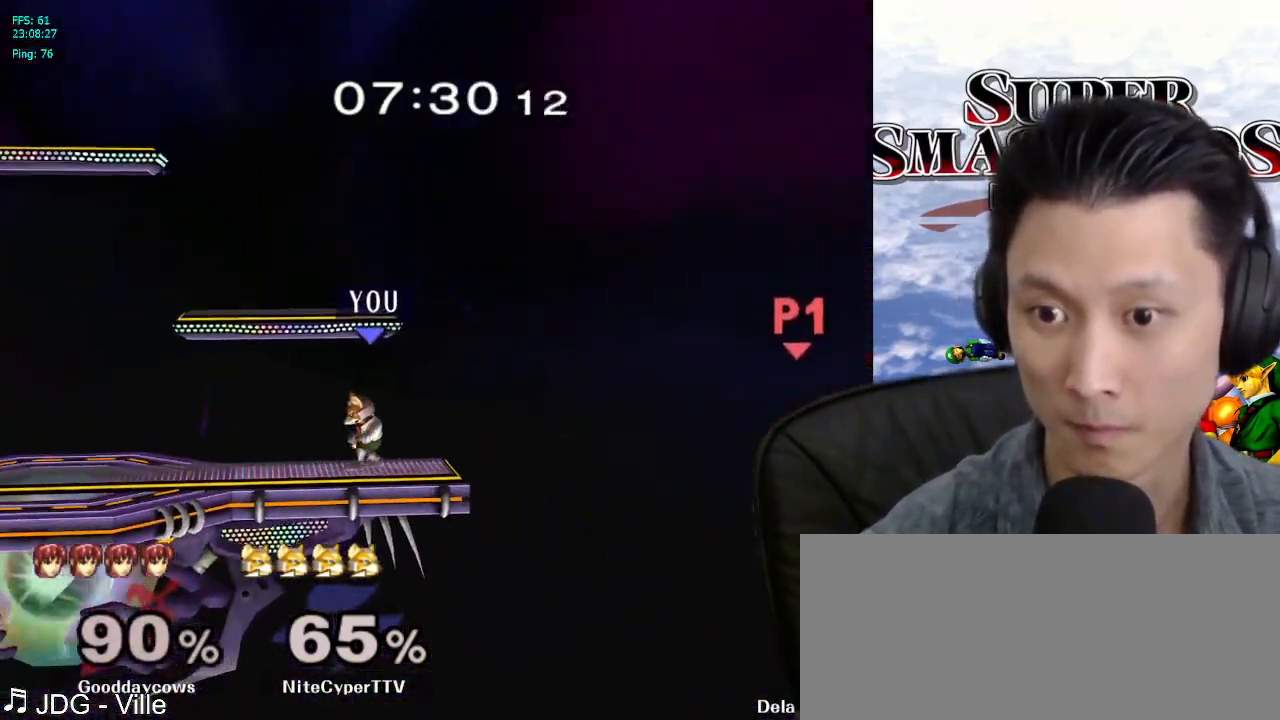
{"dt_ms": 500, "buttons": [], "left_stick": "right", "right_stick": "center", "events": [[150, "left_stick", "right"], [233, "X", "down"], [467, "X", "up"]]}
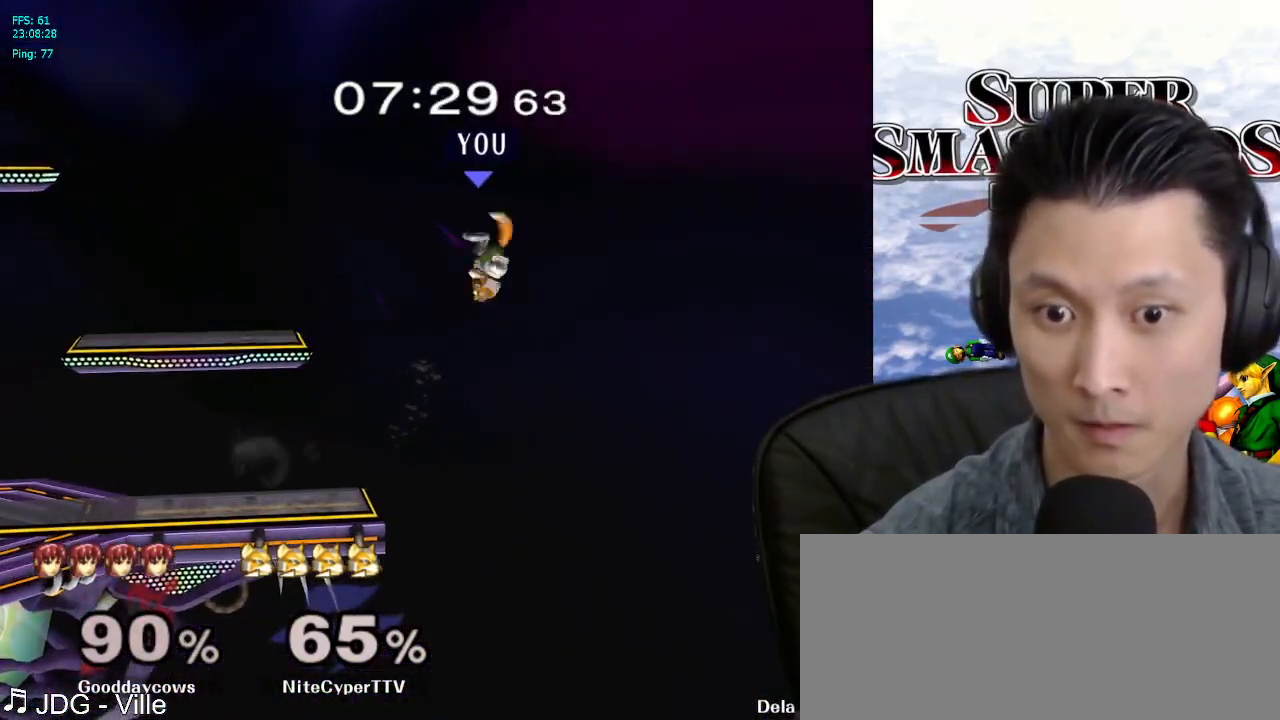
{"dt_ms": 500, "buttons": ["B"], "left_stick": "down", "right_stick": "center"}